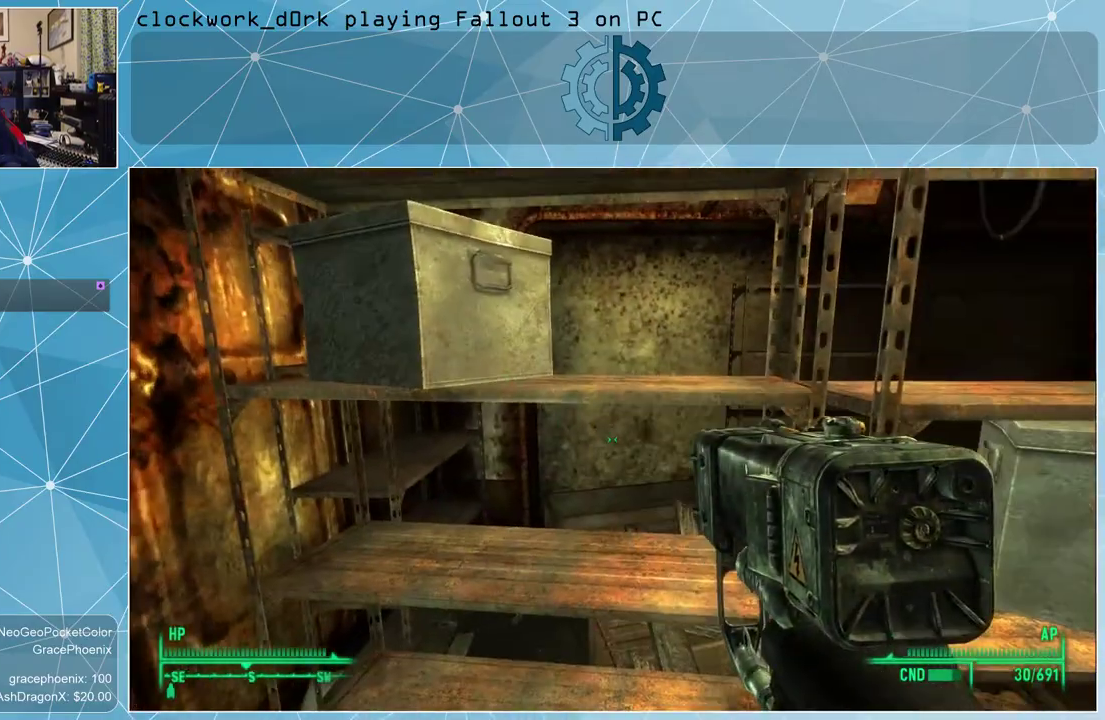
Gameplay with keyboard and mouse; each line is a JSON object with the keys and mouse buttons held at the frame after it. "events" lists presses ("down") and releases ("up") of "1", "2", "3", "4", "5", "a", "alt", "c", "ctrl", "d", "e", "f", "q", "r", "s", "shift", "space", "tab", "v", "w", "x", "z", "mouse_left", "mouse_wheel" and "mouse_right" between this image and that frame as [ms after this image, input, new state], when the widget could be followed in between. "mouse_left", "mouse_wheel", "mouse_right" = the "left", "wheel", "right" buttons of the "mouse" list. No other keys are recorded. "wheel" means that the mouse wheel is clicked or scrolled. Not read: mouse_move.
{"keys": [], "mouse": [], "events": []}
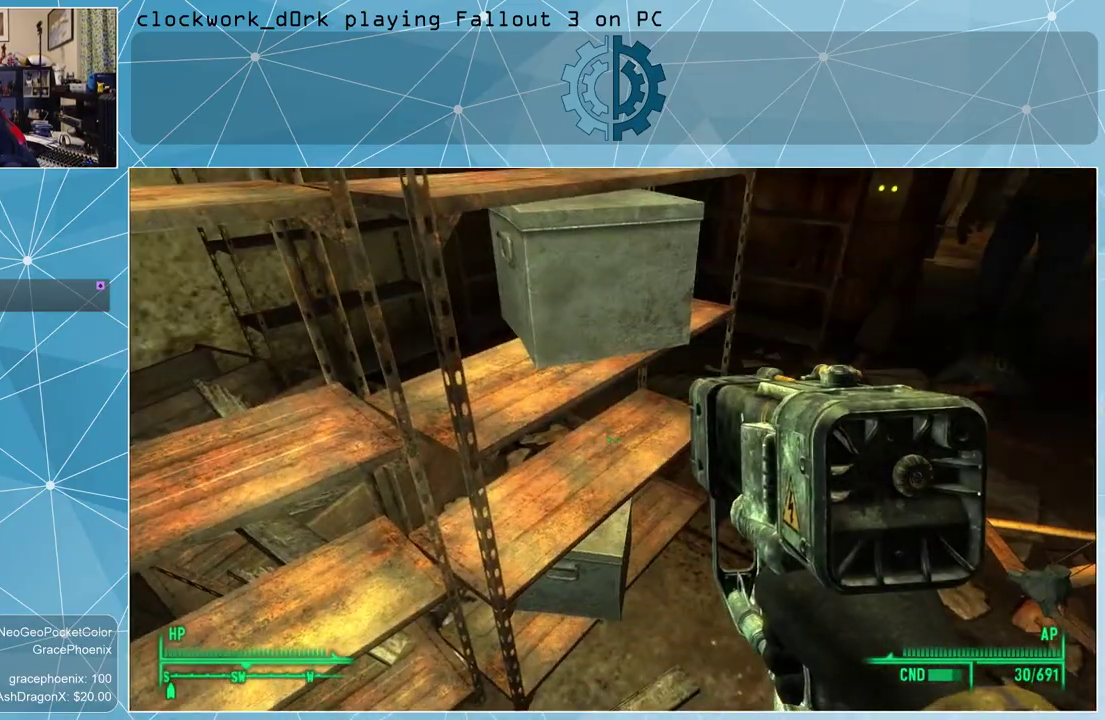
{"keys": [], "mouse": [], "events": []}
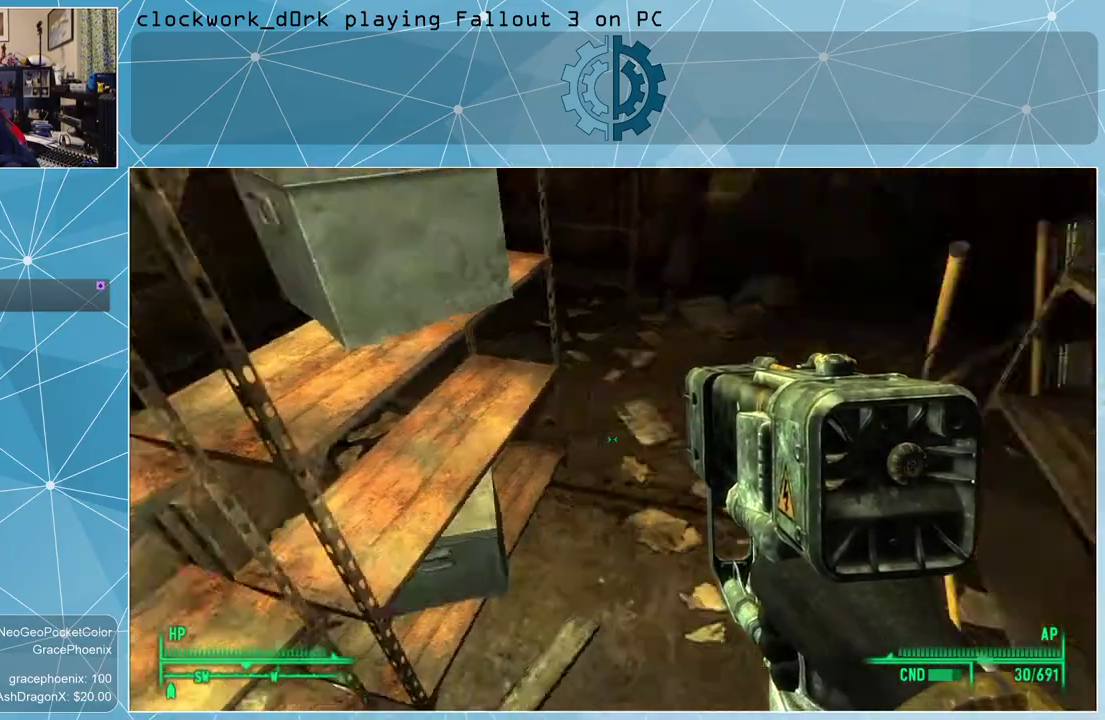
{"keys": [], "mouse": [], "events": []}
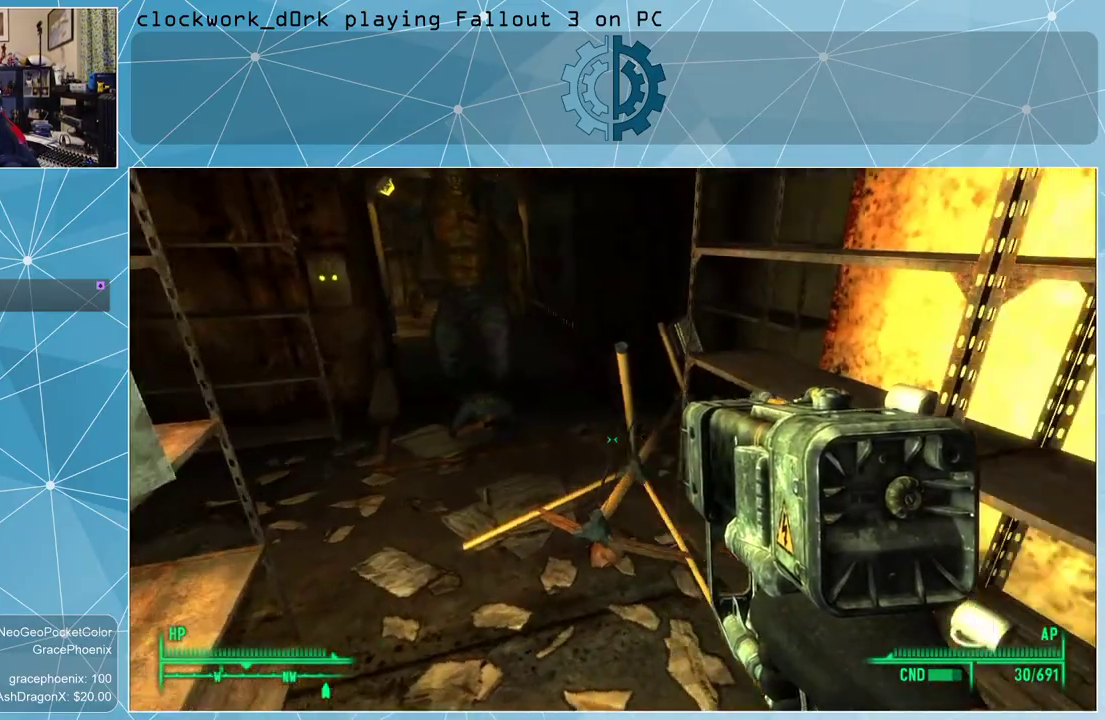
{"keys": [], "mouse": [], "events": []}
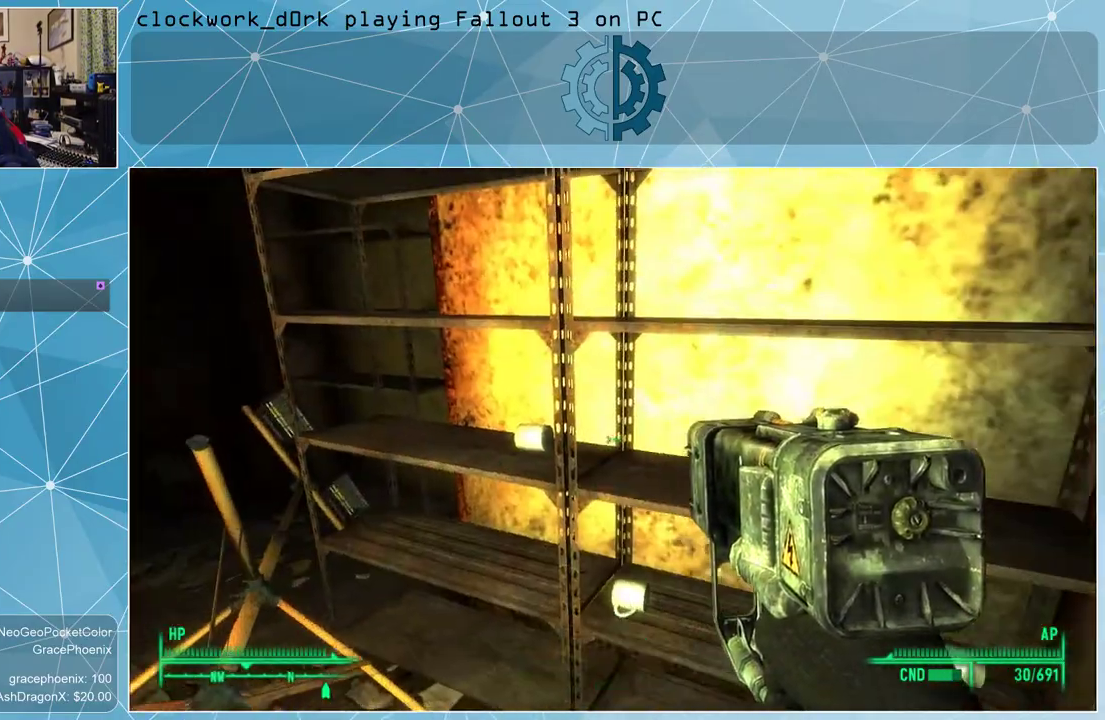
{"keys": ["w"], "mouse": [], "events": [[466, "w", "down"]]}
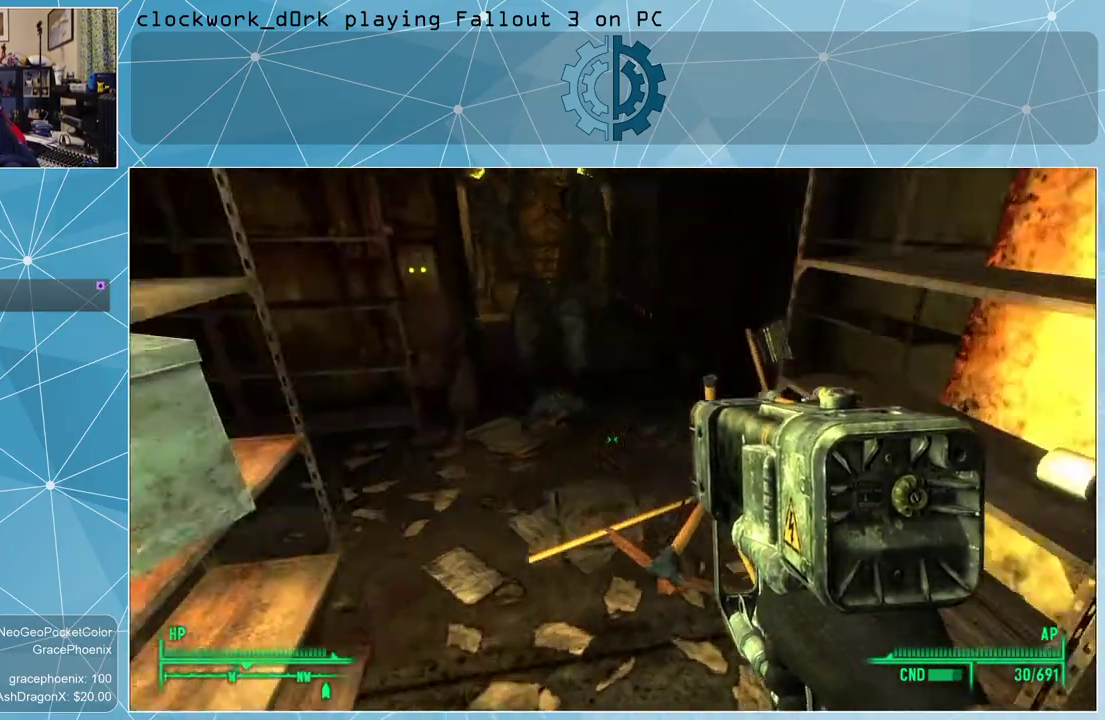
{"keys": [], "mouse": [], "events": [[466, "w", "up"]]}
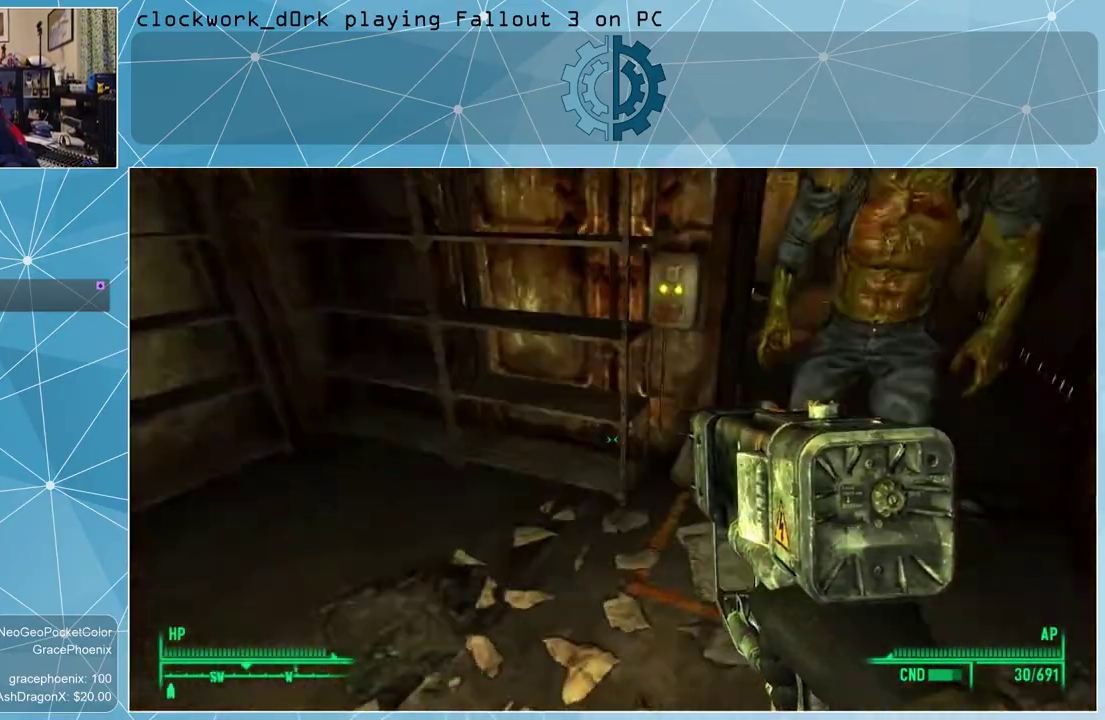
{"keys": ["w"], "mouse": [], "events": [[500, "w", "down"]]}
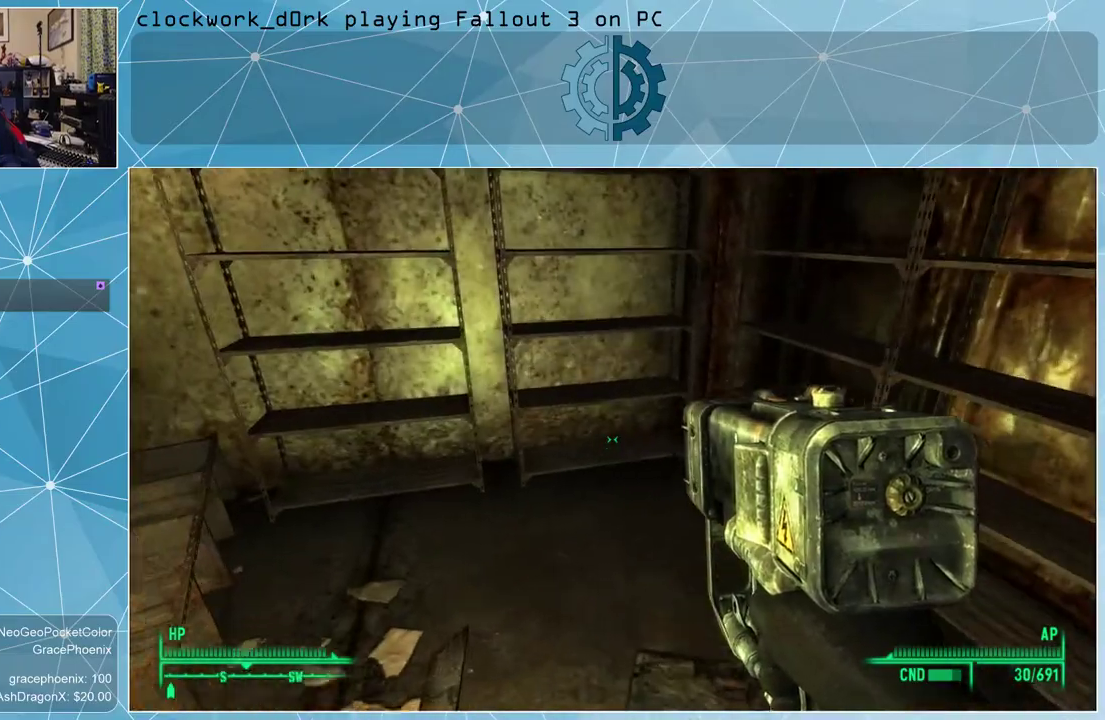
{"keys": [], "mouse": [], "events": [[100, "d", "down"], [466, "d", "up"], [500, "w", "up"]]}
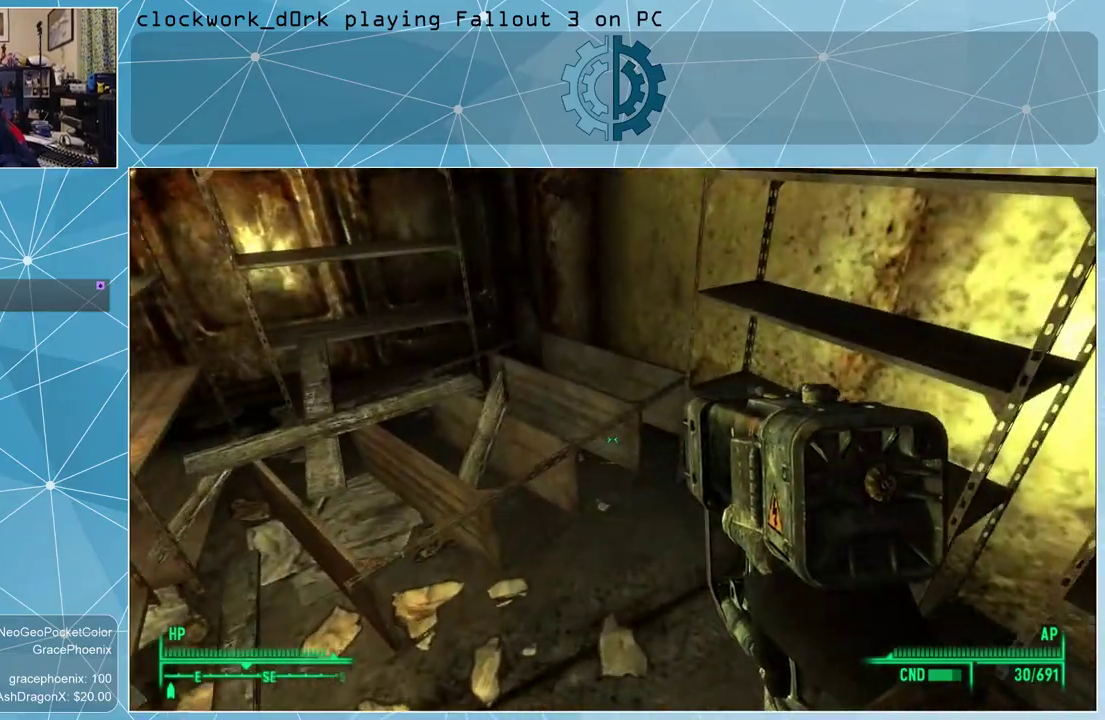
{"keys": [], "mouse": [], "events": []}
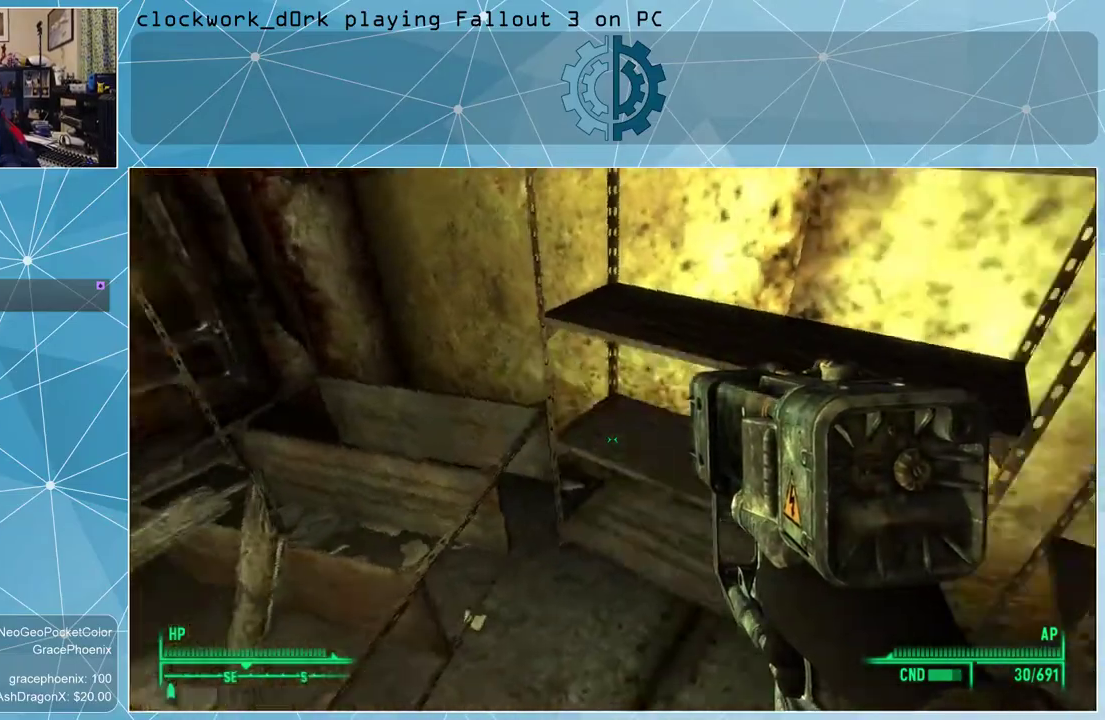
{"keys": ["d"], "mouse": [], "events": [[433, "d", "down"]]}
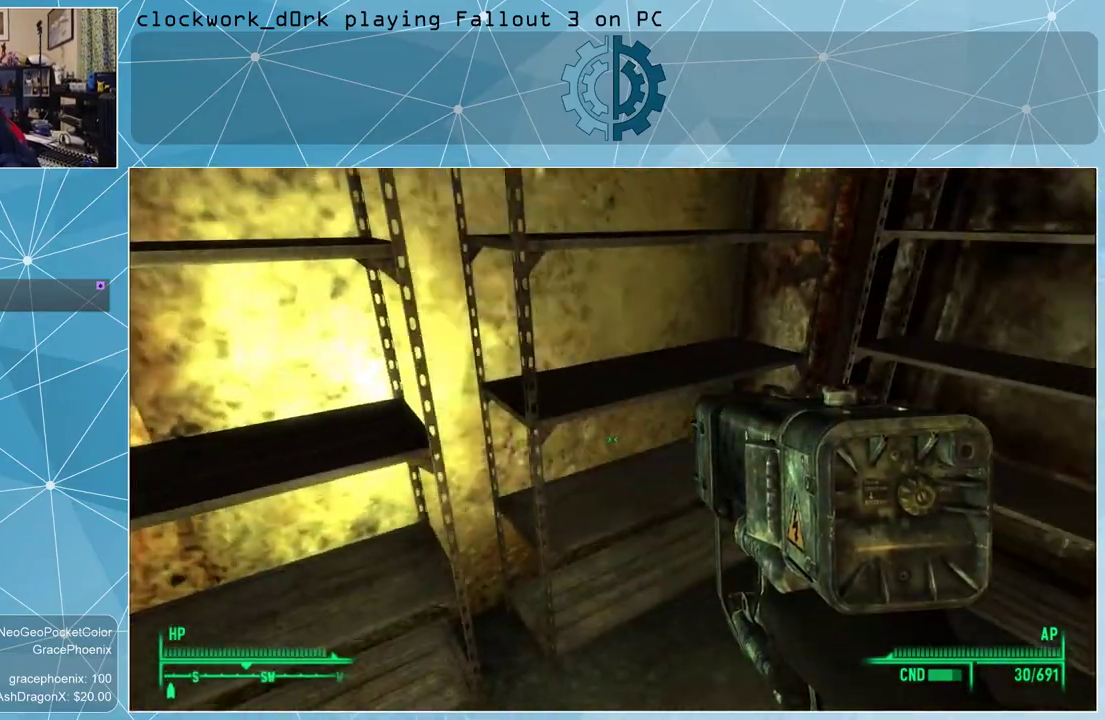
{"keys": ["d"], "mouse": [], "events": []}
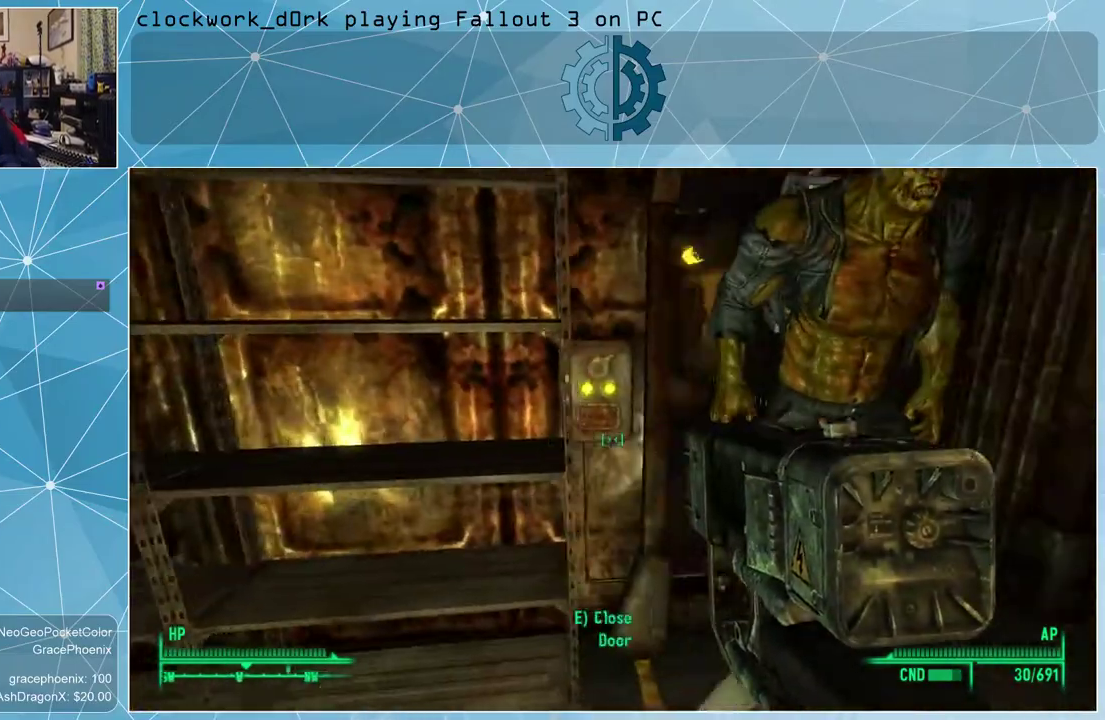
{"keys": ["w"], "mouse": [], "events": [[300, "w", "down"], [400, "d", "up"]]}
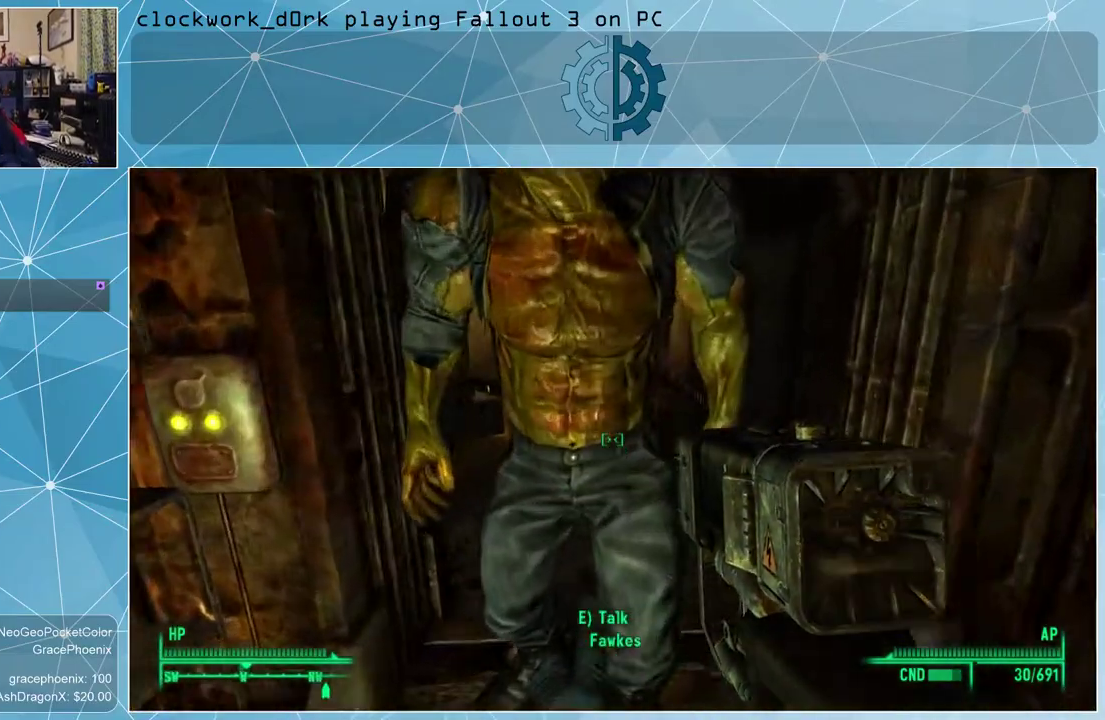
{"keys": ["w"], "mouse": [], "events": [[266, "d", "down"], [433, "d", "up"]]}
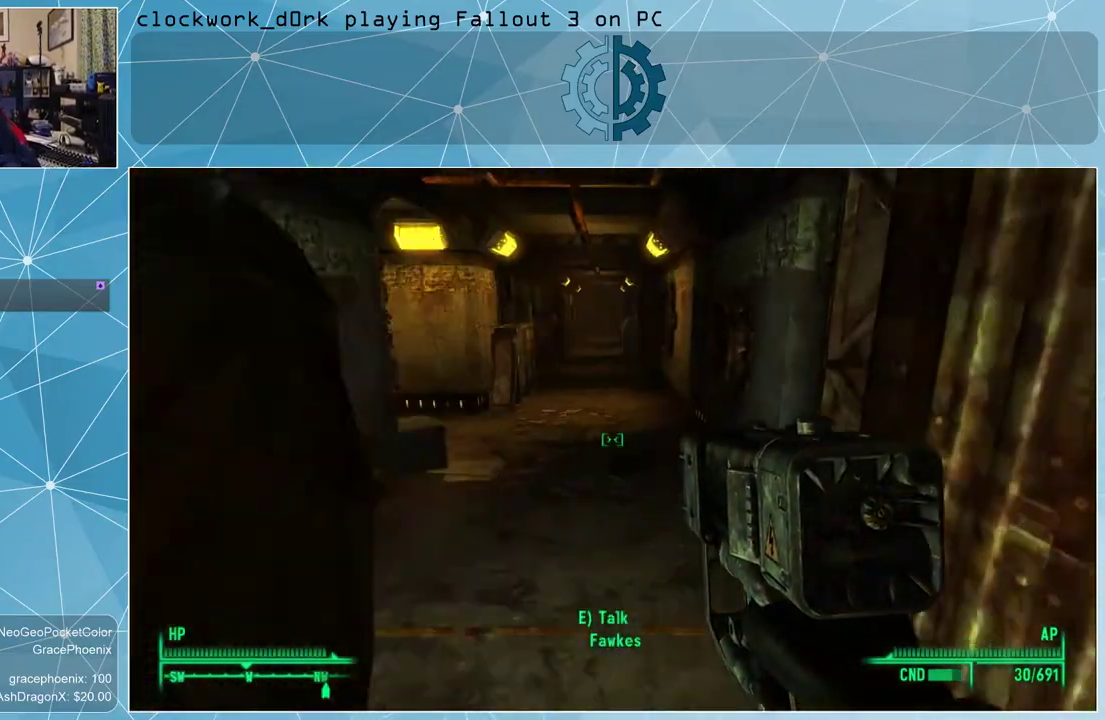
{"keys": ["w"], "mouse": [], "events": []}
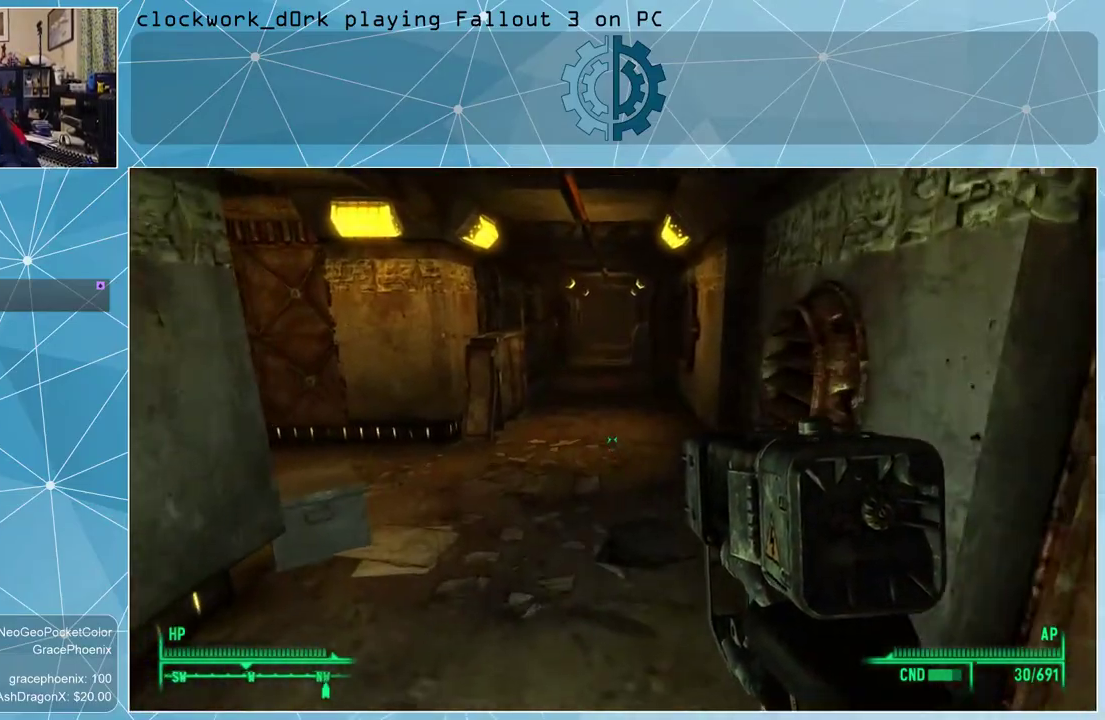
{"keys": ["w"], "mouse": [], "events": []}
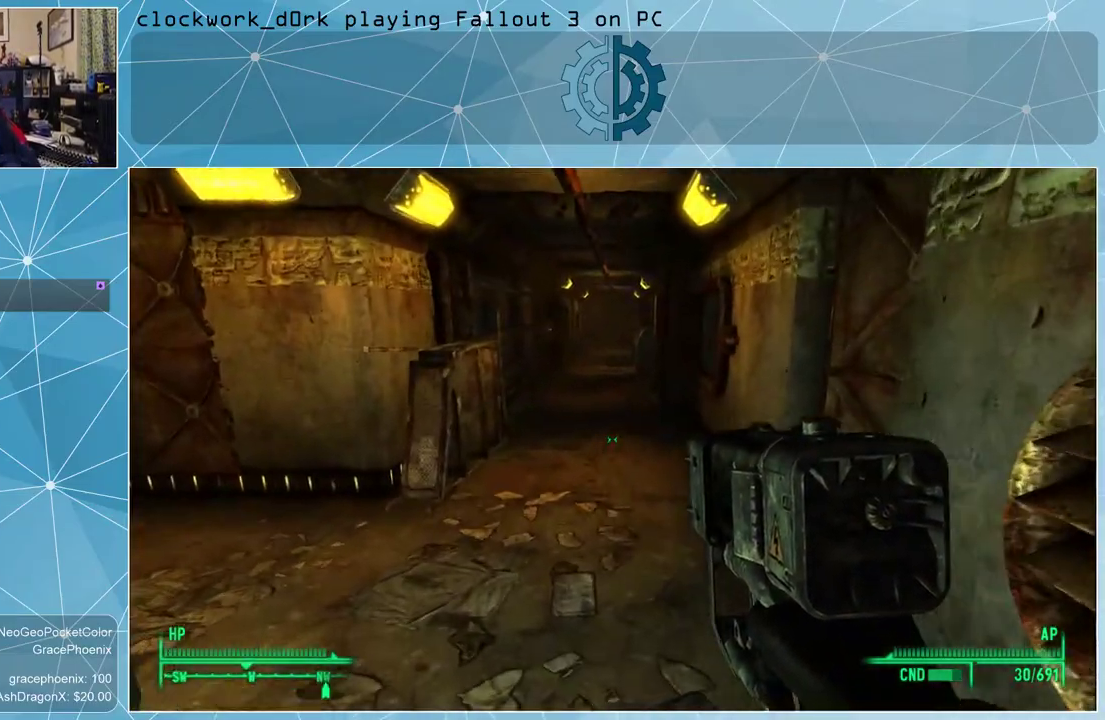
{"keys": ["w"], "mouse": [], "events": [[66, "a", "down"], [266, "a", "up"]]}
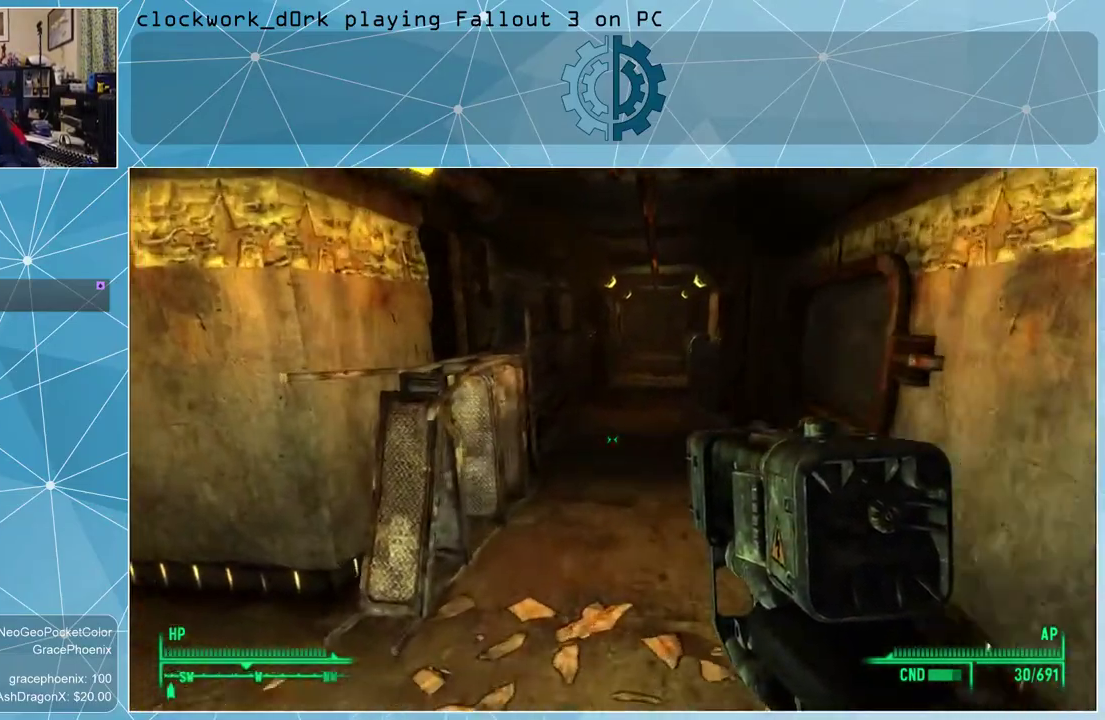
{"keys": ["a", "w"], "mouse": [], "events": [[266, "a", "down"]]}
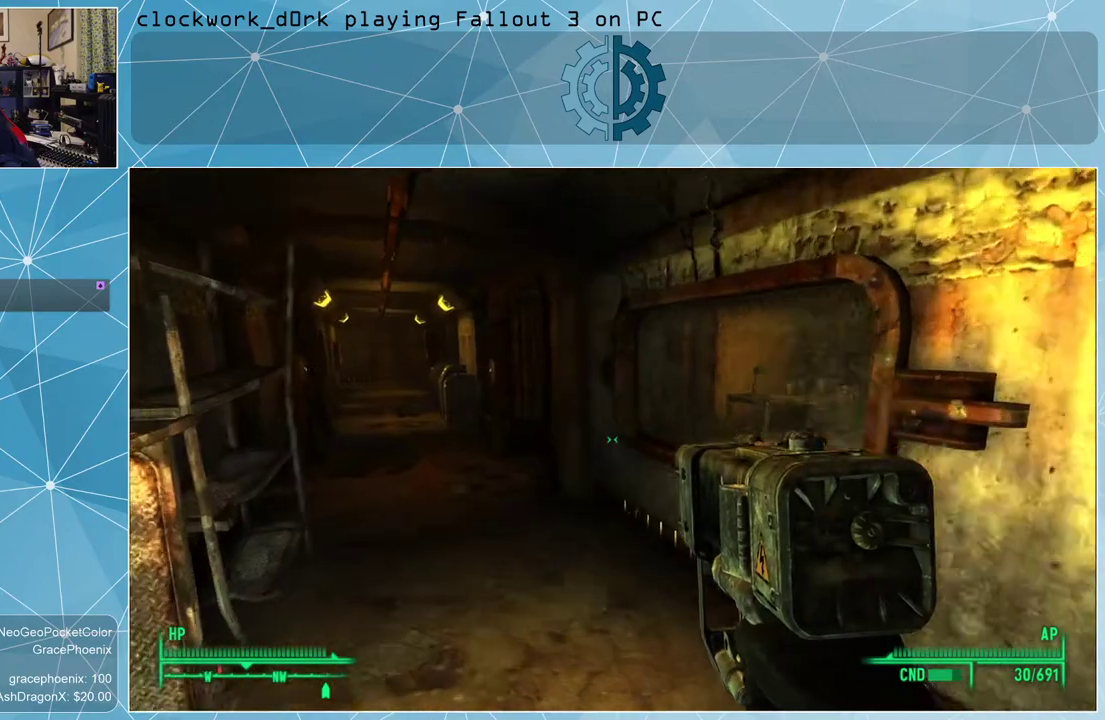
{"keys": ["a", "w"], "mouse": [], "events": []}
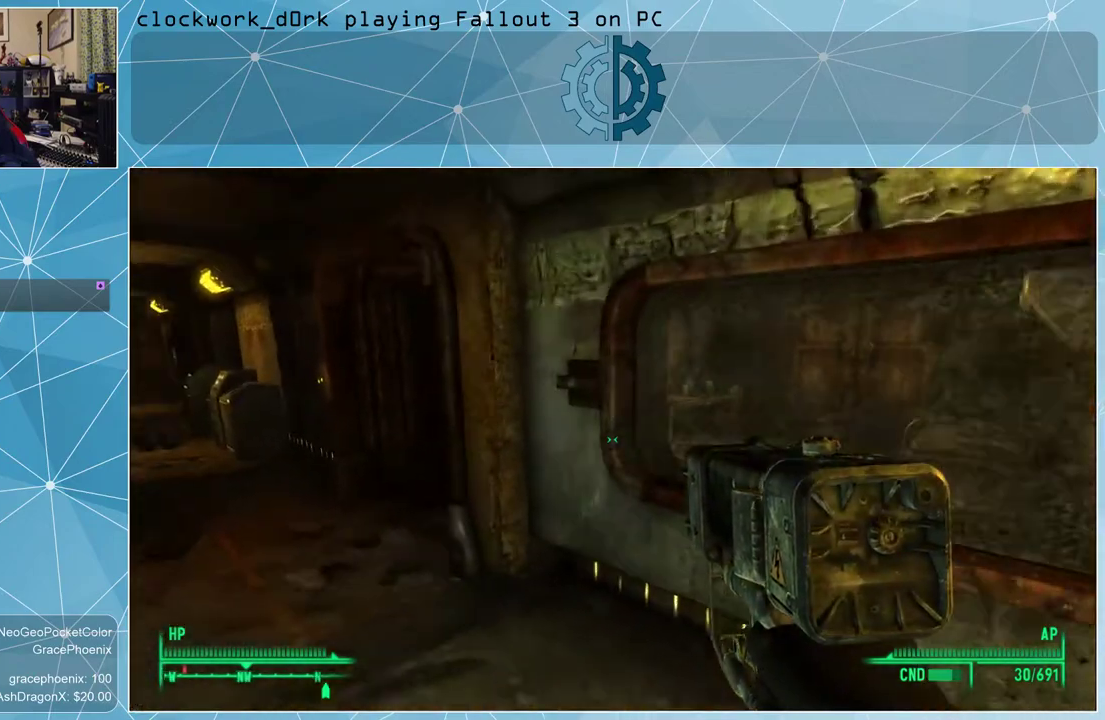
{"keys": ["a", "w"], "mouse": [], "events": [[133, "a", "up"], [200, "a", "down"]]}
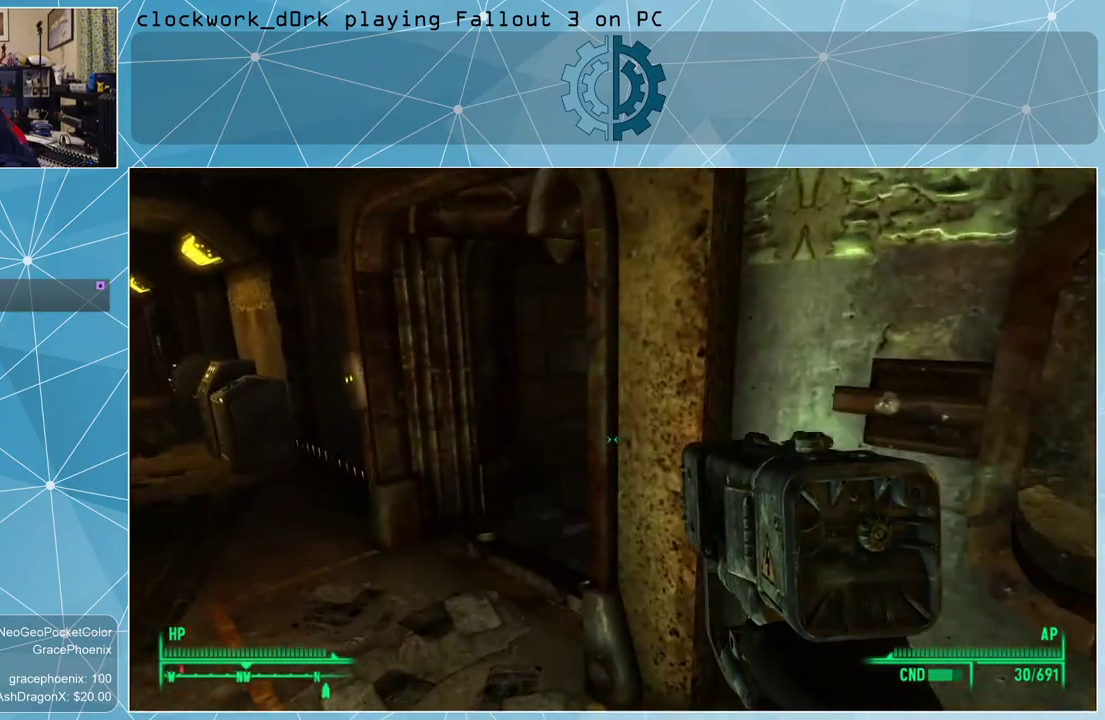
{"keys": ["a", "w"], "mouse": [], "events": []}
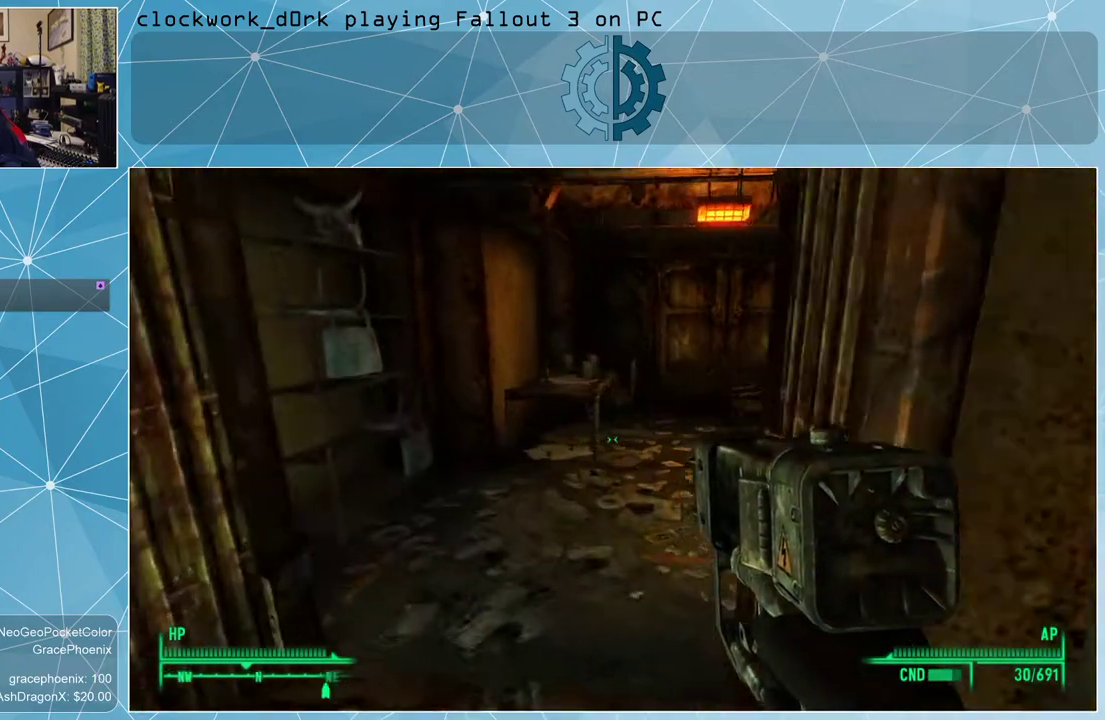
{"keys": [], "mouse": [], "events": [[100, "a", "up"], [433, "w", "up"]]}
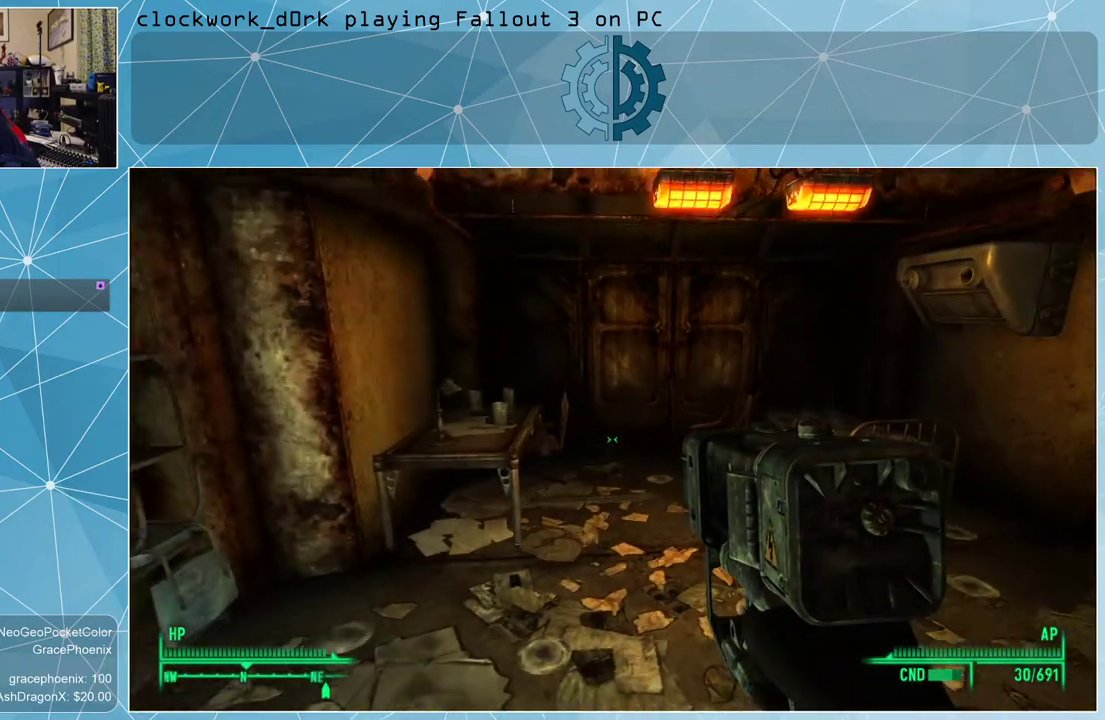
{"keys": [], "mouse": [], "events": []}
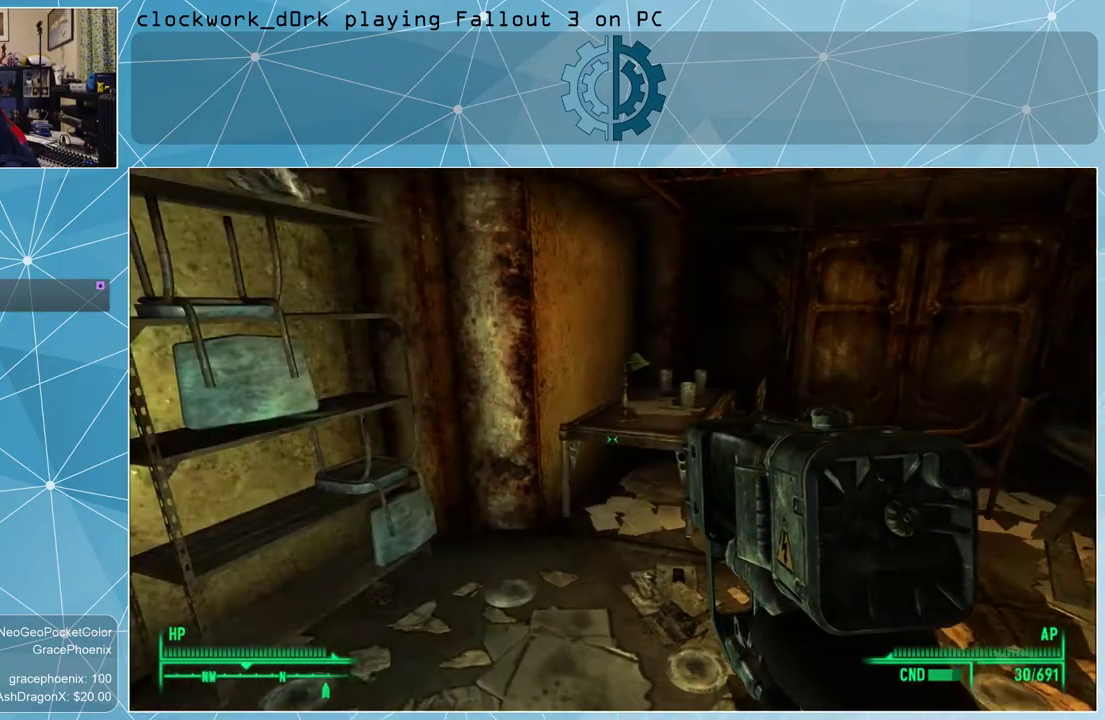
{"keys": ["a"], "mouse": [], "events": [[100, "s", "down"], [266, "a", "down"], [266, "s", "up"]]}
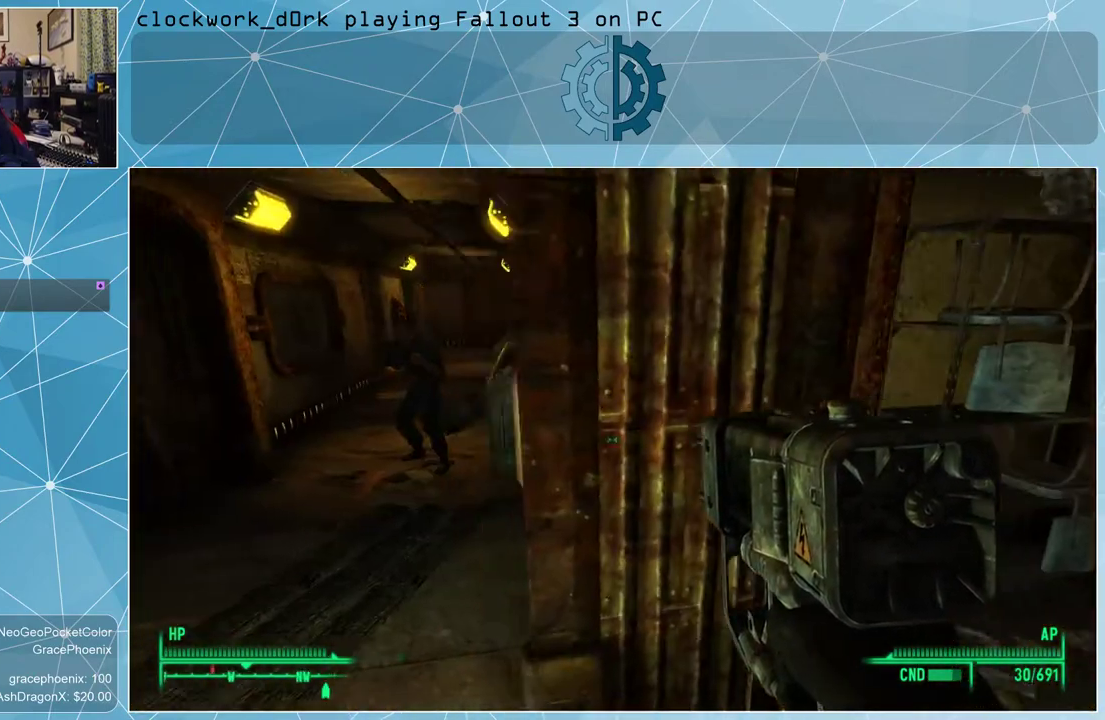
{"keys": [], "mouse": [], "events": [[300, "a", "up"]]}
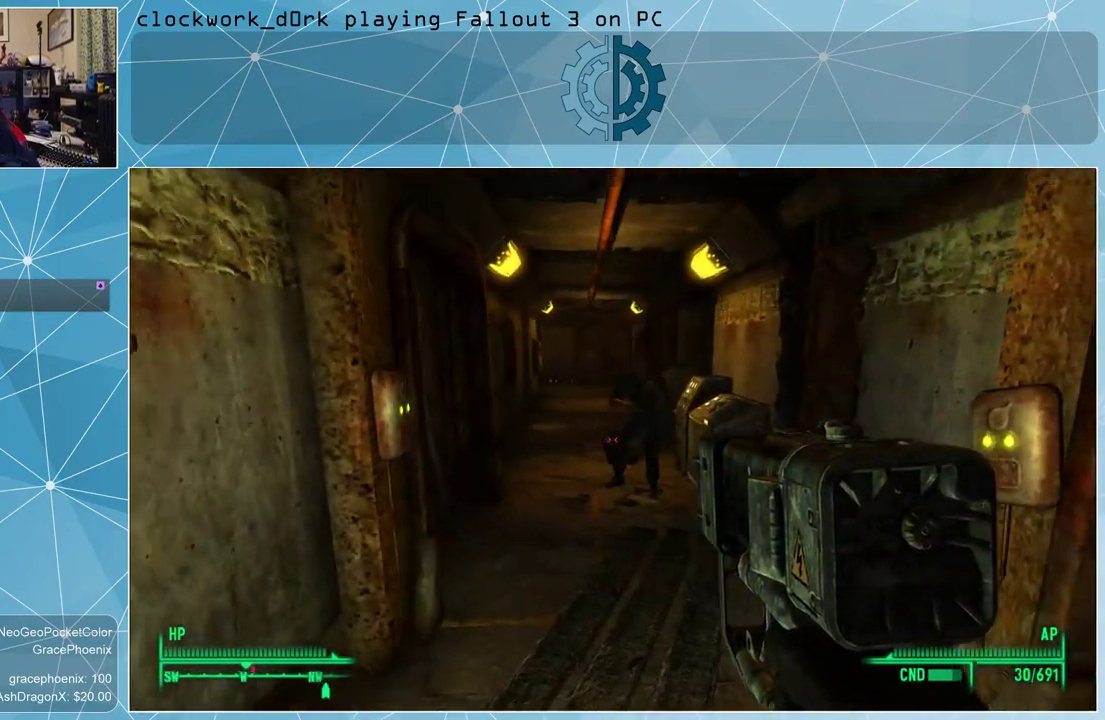
{"keys": [], "mouse": [], "events": [[300, "v", "down"], [366, "v", "up"]]}
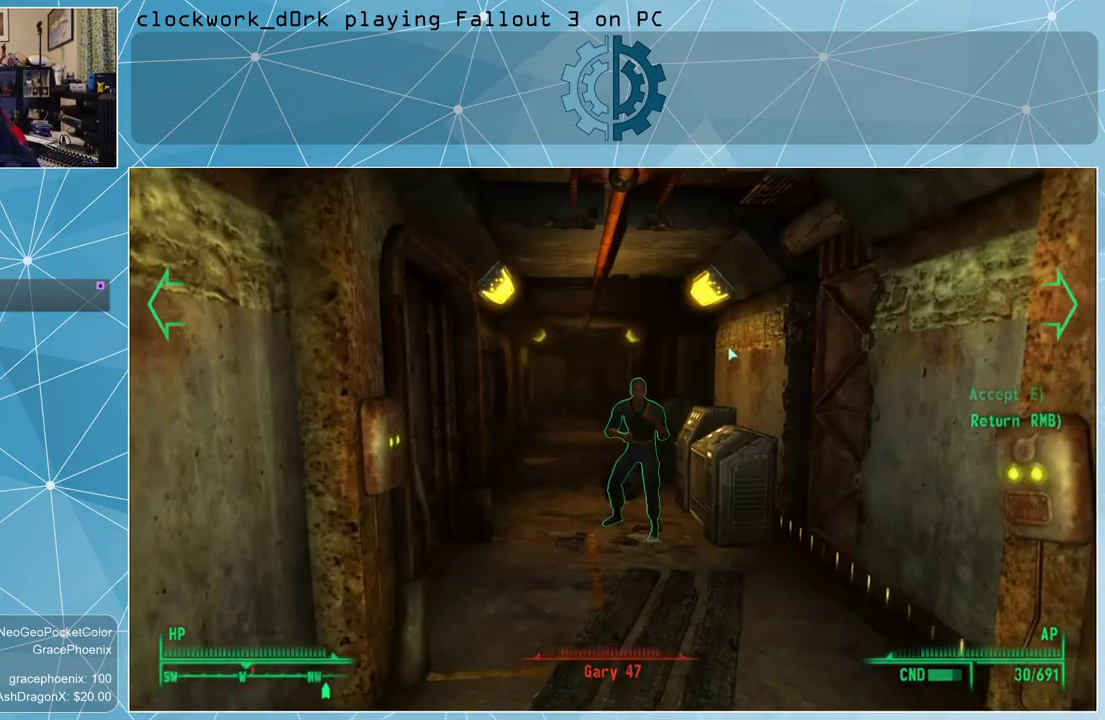
{"keys": [], "mouse": [], "events": []}
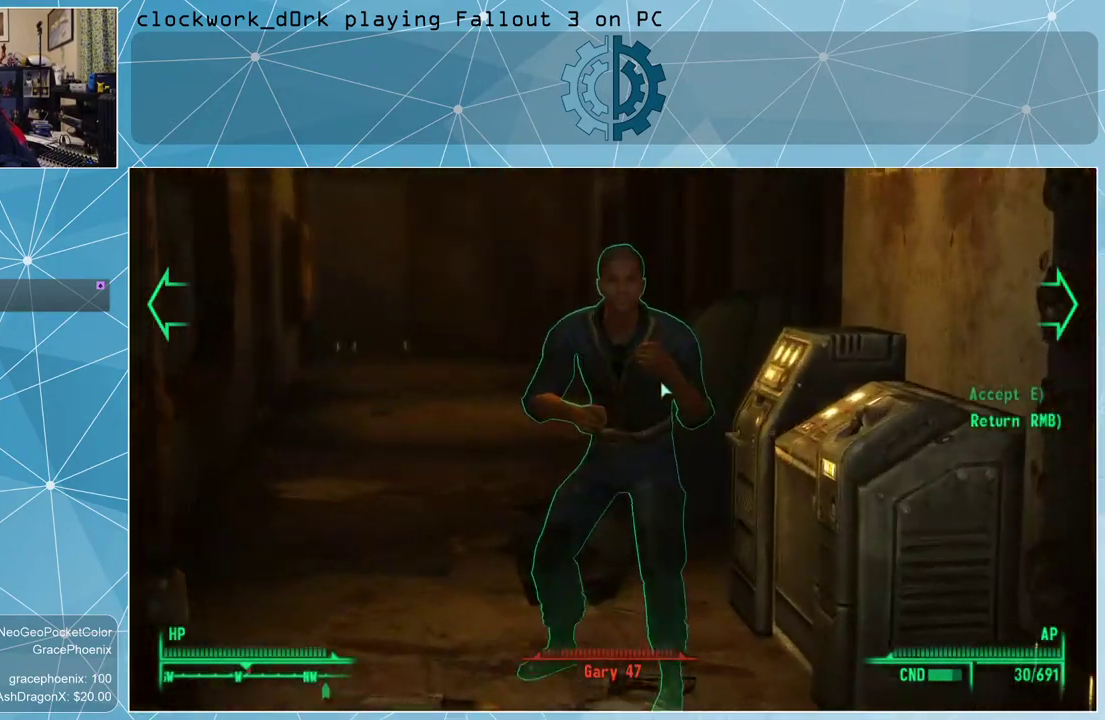
{"keys": [], "mouse": [], "events": []}
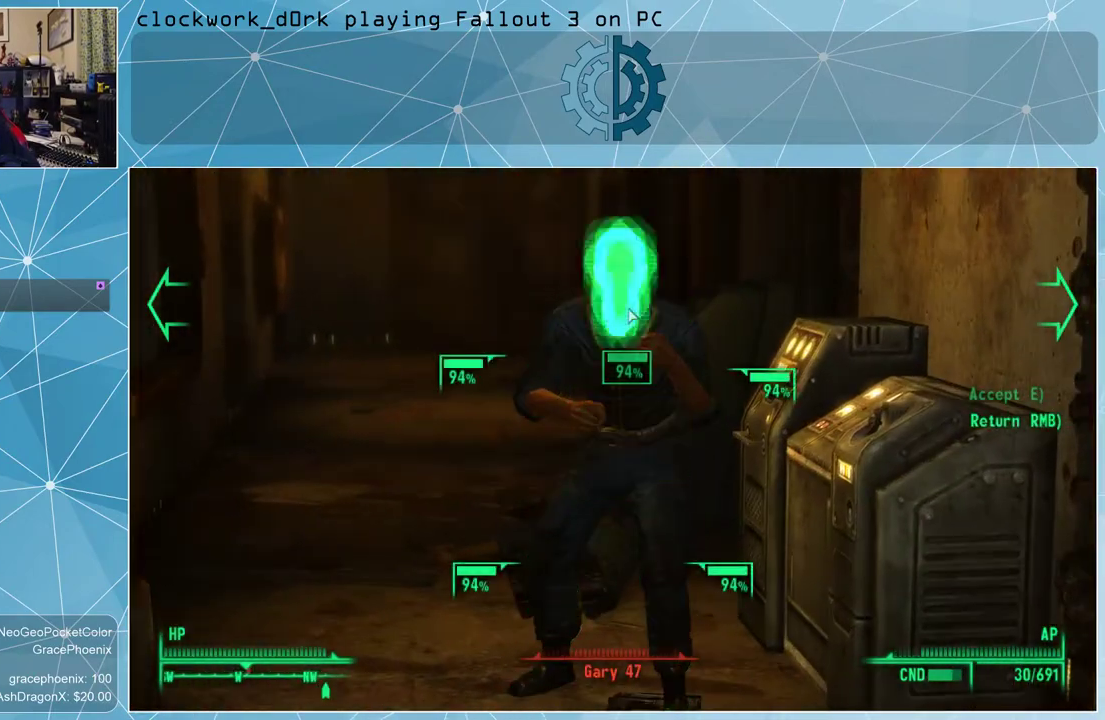
{"keys": [], "mouse": [], "events": [[400, "mouse_left", "down"], [466, "mouse_left", "up"]]}
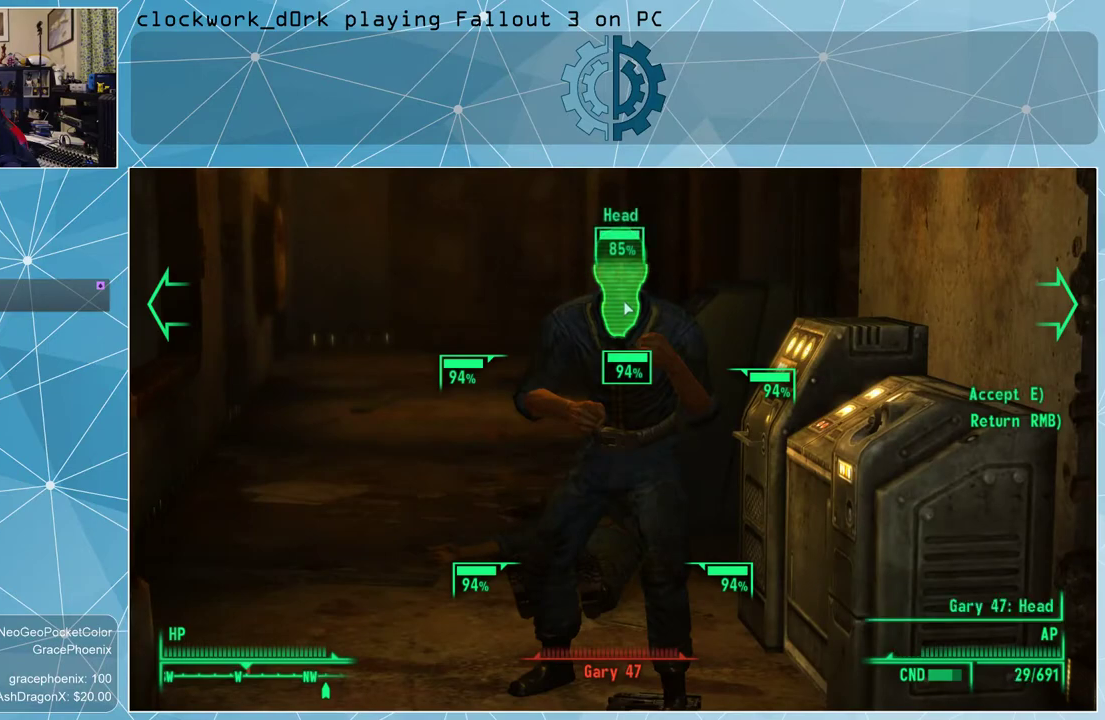
{"keys": [], "mouse": ["left"], "events": [[33, "mouse_left", "down"], [133, "mouse_left", "up"], [166, "mouse_left", "down"], [266, "mouse_left", "up"], [366, "mouse_left", "down"], [433, "mouse_left", "up"], [500, "mouse_left", "down"]]}
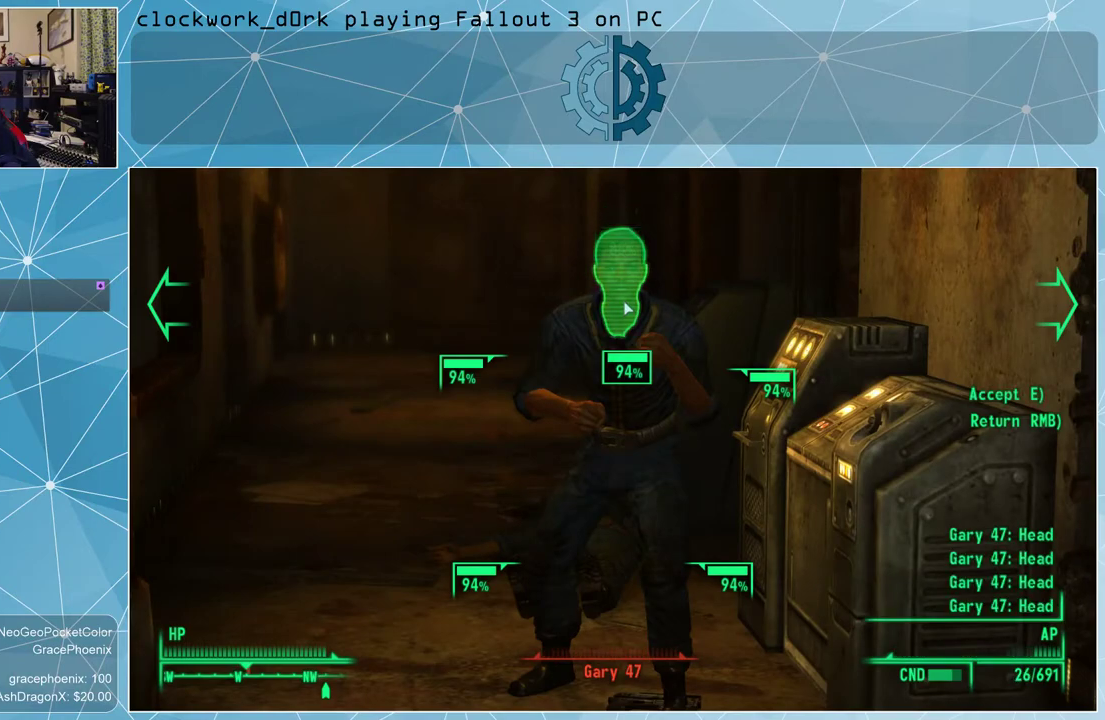
{"keys": [], "mouse": [], "events": [[100, "mouse_left", "up"], [300, "e", "down"], [400, "e", "up"]]}